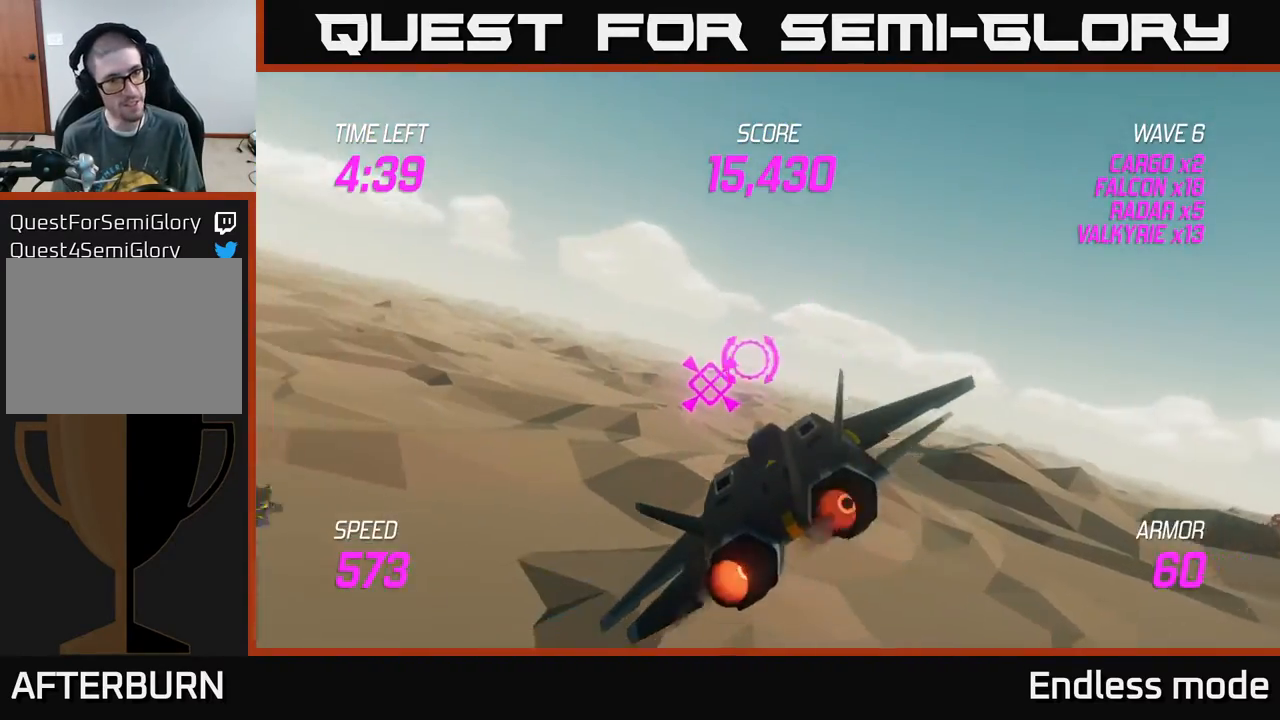
Gameplay with a controller (Xbox layout); each line is a JSON object with the inputs held at the frame after it. "events" lists button and stick changes between this image and that frame as [ms after this image, input, new state], when the widget could be followed in between. Not read: right_stick.
{"buttons": ["L2"], "left_stick": "down-left", "events": [[183, "left_stick", "right"], [467, "left_stick", "down-left"]]}
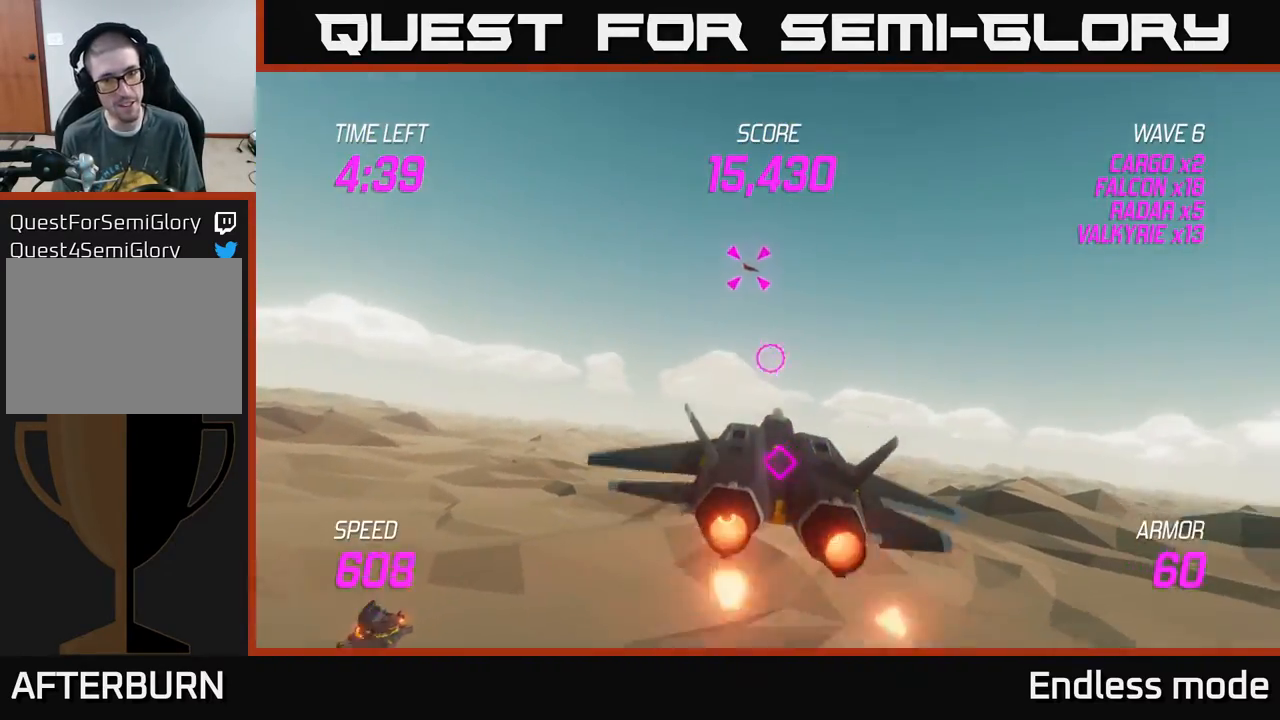
{"buttons": [], "left_stick": "right", "events": [[50, "left_stick", "right"], [100, "R2", "down"], [150, "L2", "up"], [183, "R2", "up"]]}
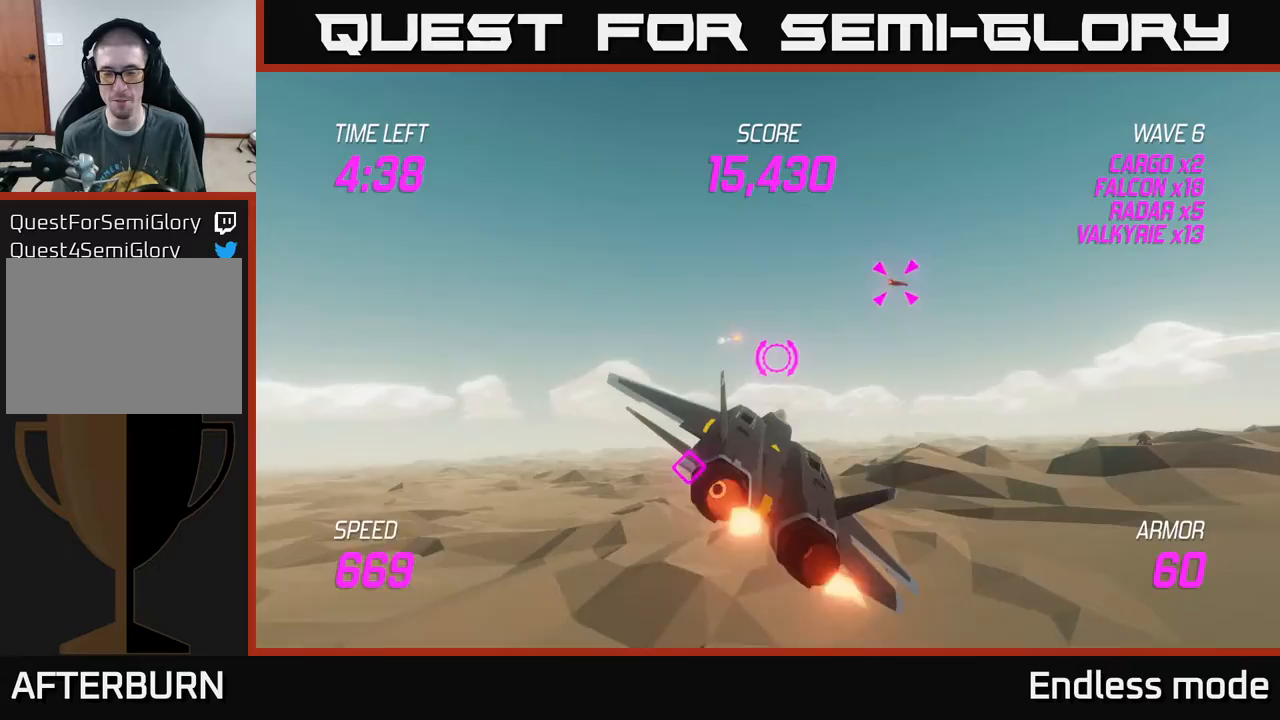
{"buttons": ["L2"], "left_stick": "right", "events": [[67, "L2", "down"], [167, "L2", "up"], [283, "L2", "down"], [367, "L2", "up"], [433, "L2", "down"]]}
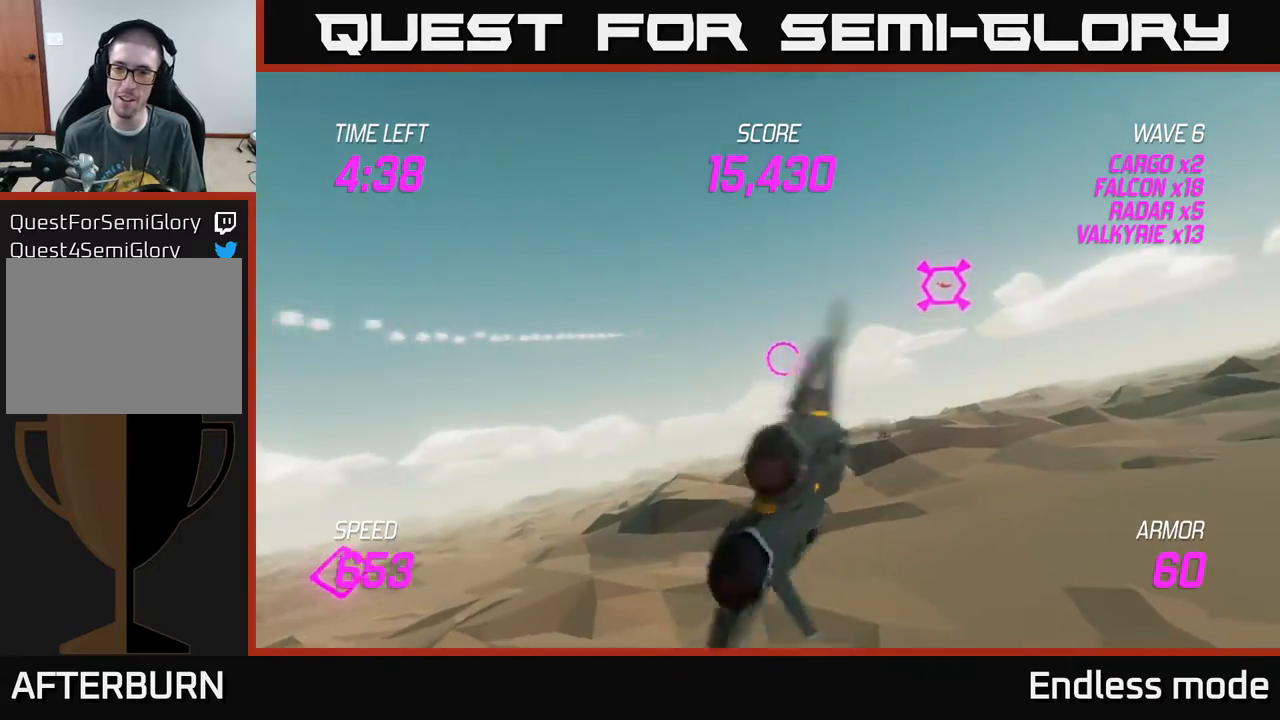
{"buttons": [], "left_stick": "up-right", "events": [[67, "L2", "up"], [283, "left_stick", "up-right"]]}
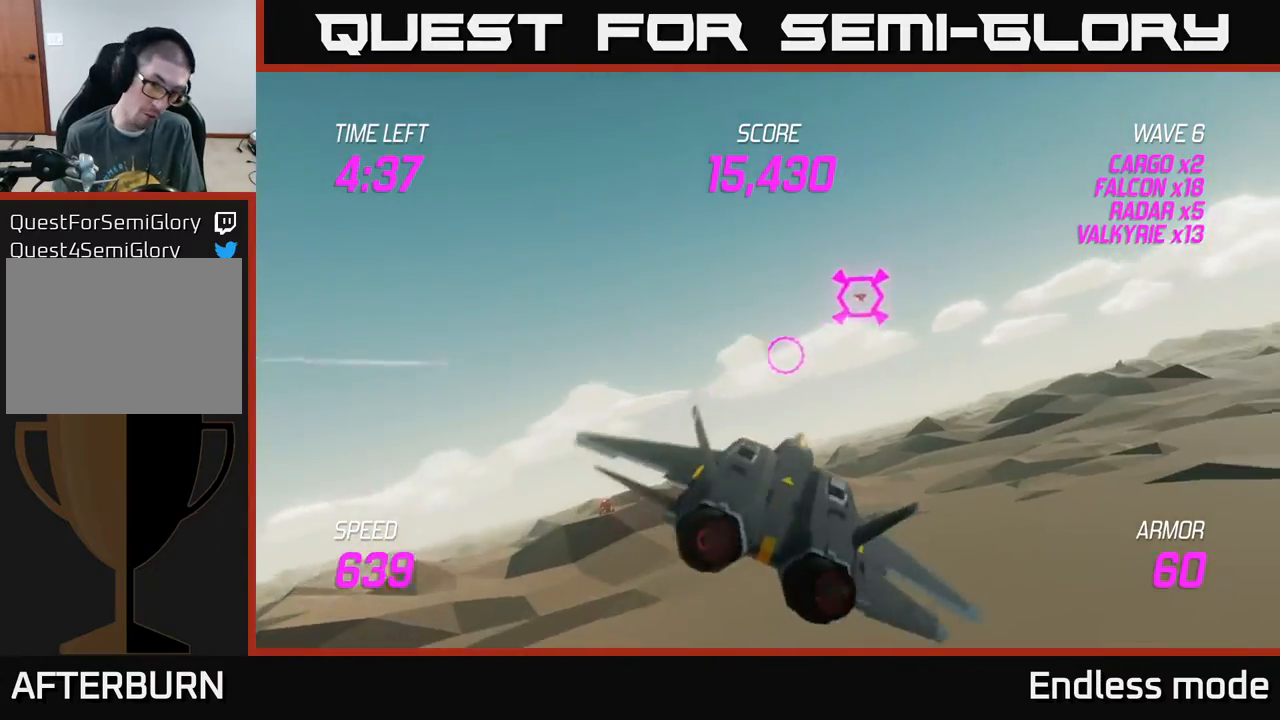
{"buttons": ["R2"], "left_stick": "center", "events": [[50, "R2", "down"], [150, "R2", "up"], [233, "R2", "down"], [350, "R2", "up"], [350, "left_stick", "up-left"], [433, "R2", "down"], [467, "left_stick", "center"]]}
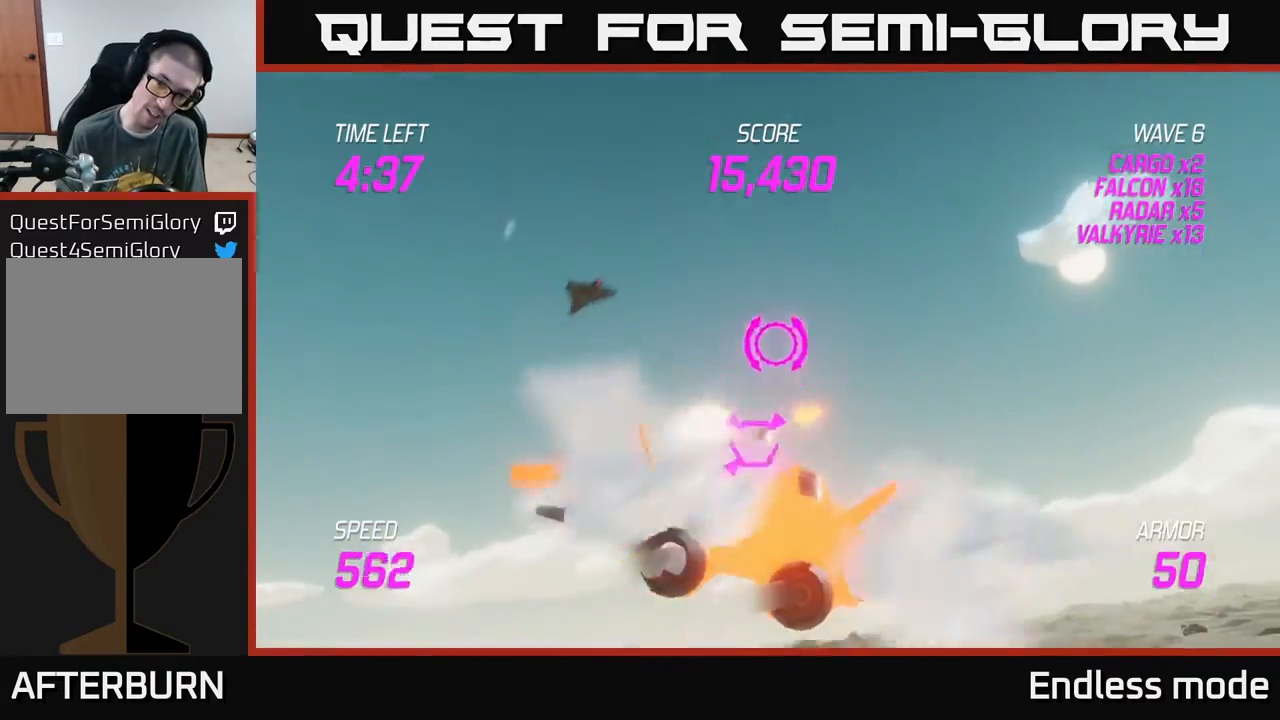
{"buttons": [], "left_stick": "right", "events": [[50, "R2", "up"], [50, "left_stick", "right"], [100, "R2", "down"], [100, "left_stick", "down-right"], [217, "R2", "up"], [283, "left_stick", "right"], [317, "R2", "down"], [350, "L2", "down"], [450, "L2", "up"], [450, "R2", "up"]]}
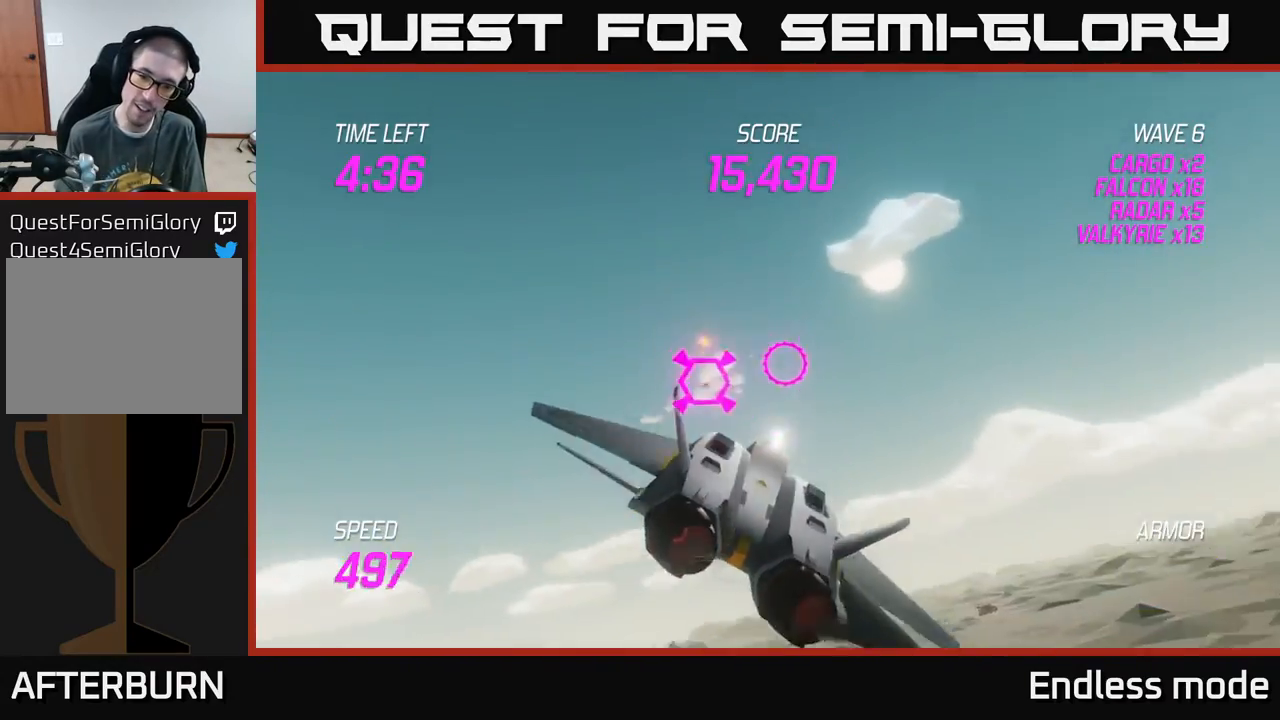
{"buttons": [], "left_stick": "up-left", "events": [[33, "L2", "down"], [117, "L2", "up"], [167, "L2", "down"], [267, "left_stick", "left"], [317, "L2", "up"], [383, "left_stick", "up-left"]]}
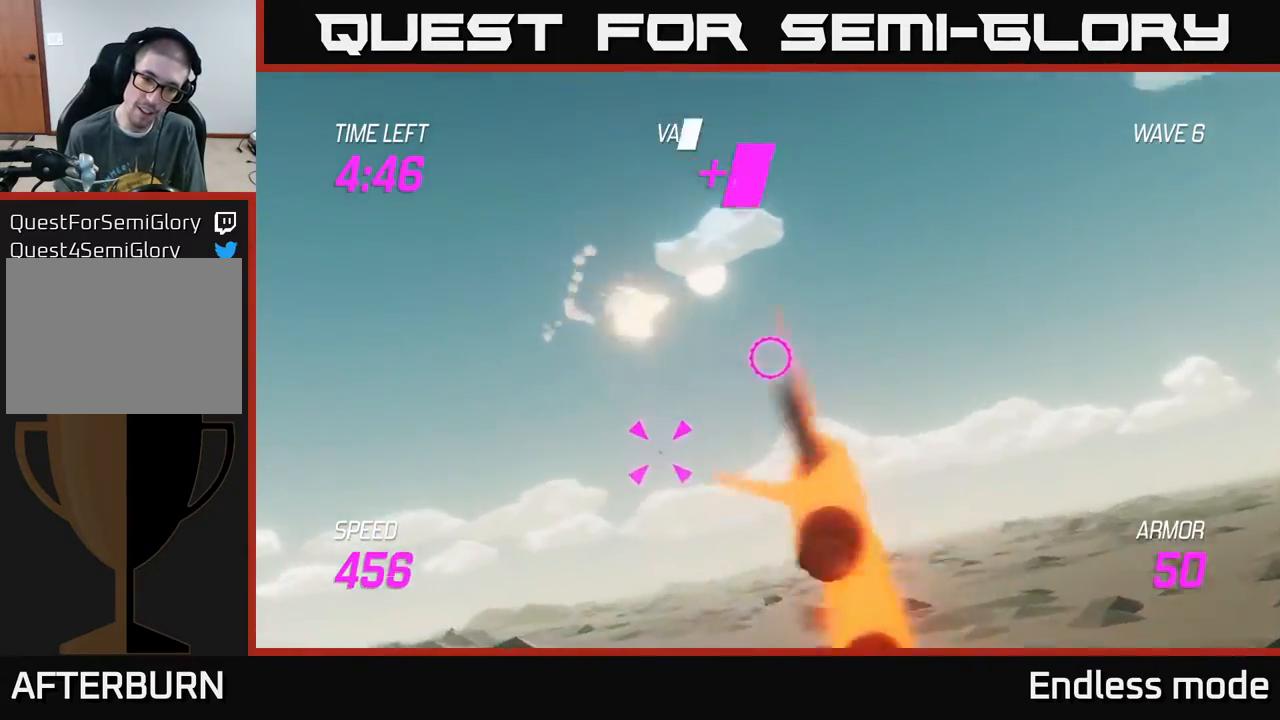
{"buttons": [], "left_stick": "down-left", "events": [[150, "R2", "down"], [200, "left_stick", "right"], [250, "R2", "up"], [367, "left_stick", "down-left"]]}
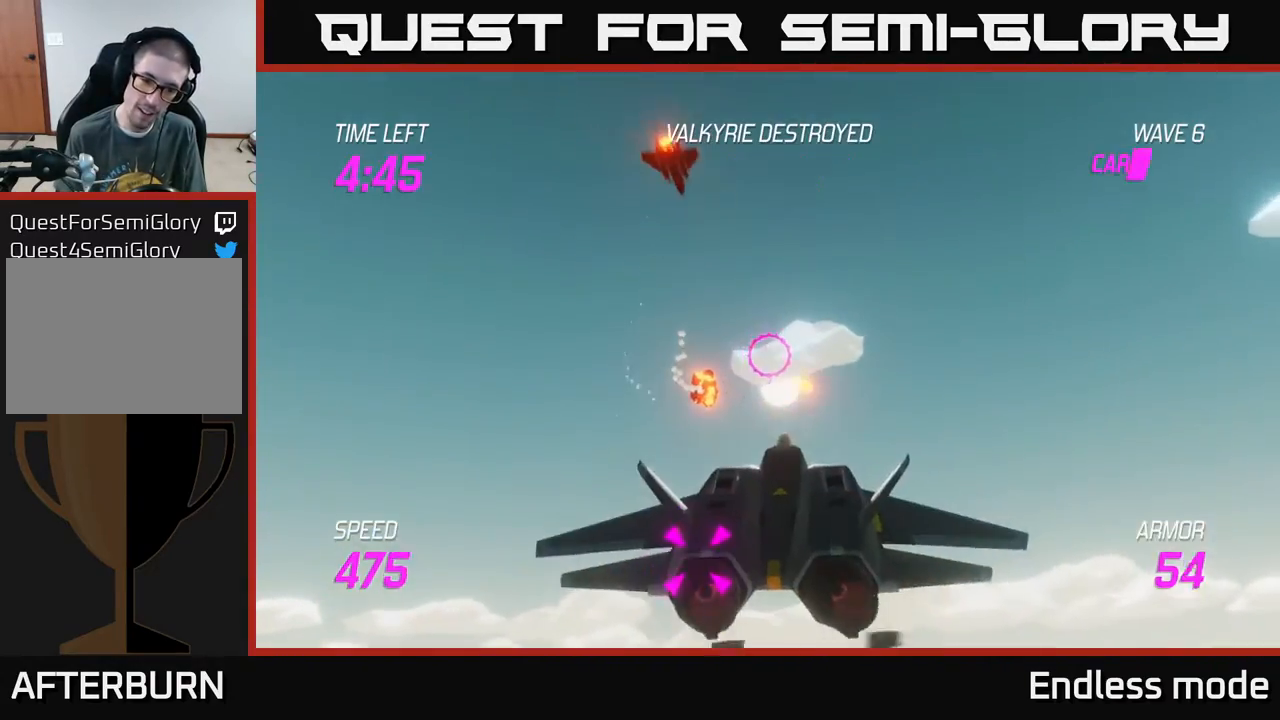
{"buttons": ["R2"], "left_stick": "center", "events": [[267, "R2", "down"], [383, "R2", "up"], [383, "left_stick", "center"], [500, "R2", "down"]]}
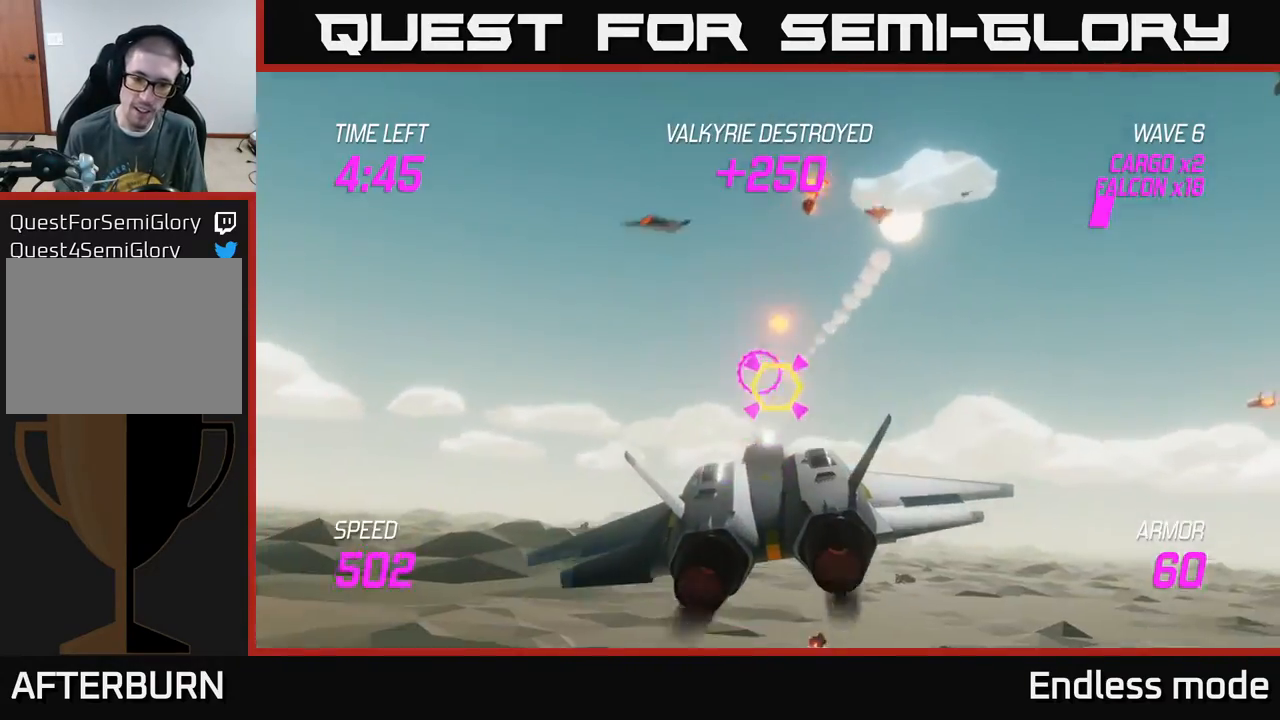
{"buttons": ["R2"], "left_stick": "right", "events": [[83, "R2", "up"], [183, "R2", "down"], [283, "R2", "up"], [383, "R2", "down"], [433, "left_stick", "right"]]}
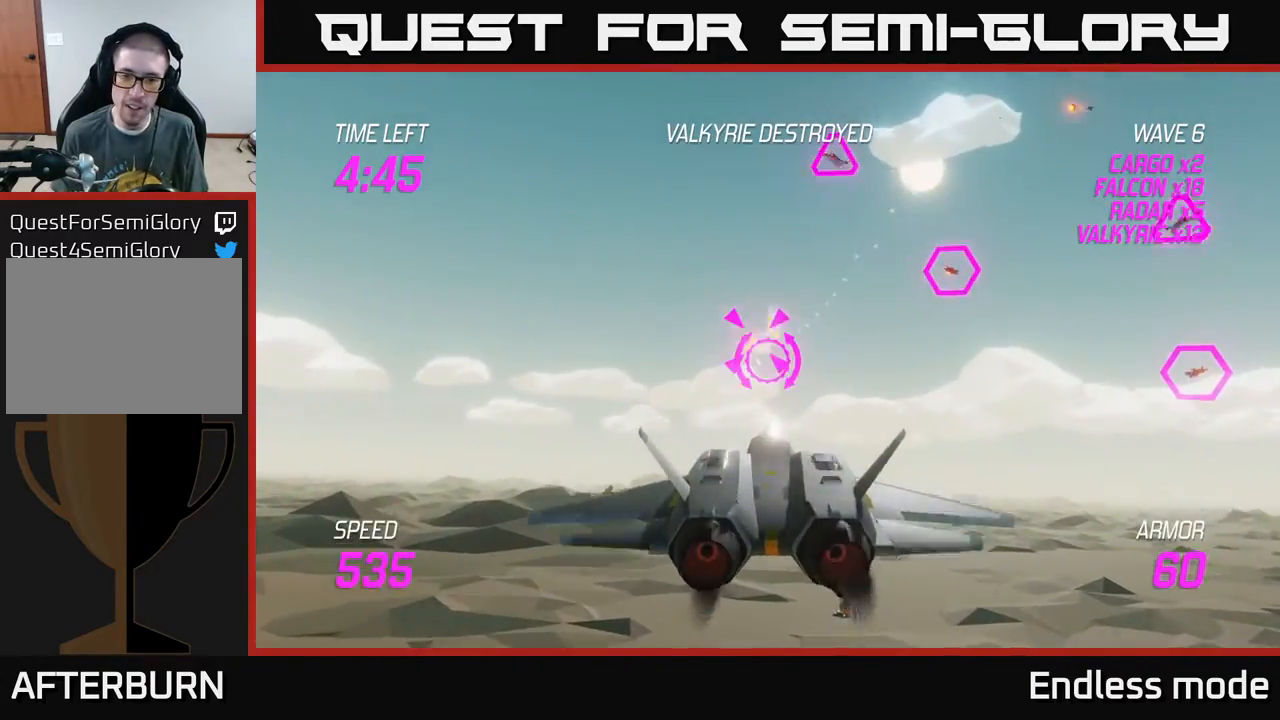
{"buttons": [], "left_stick": "up-left", "events": [[17, "L2", "down"], [17, "R2", "up"], [117, "L2", "up"], [217, "L2", "down"], [317, "L2", "up"], [350, "L2", "down"], [483, "L2", "up"], [500, "left_stick", "up-left"]]}
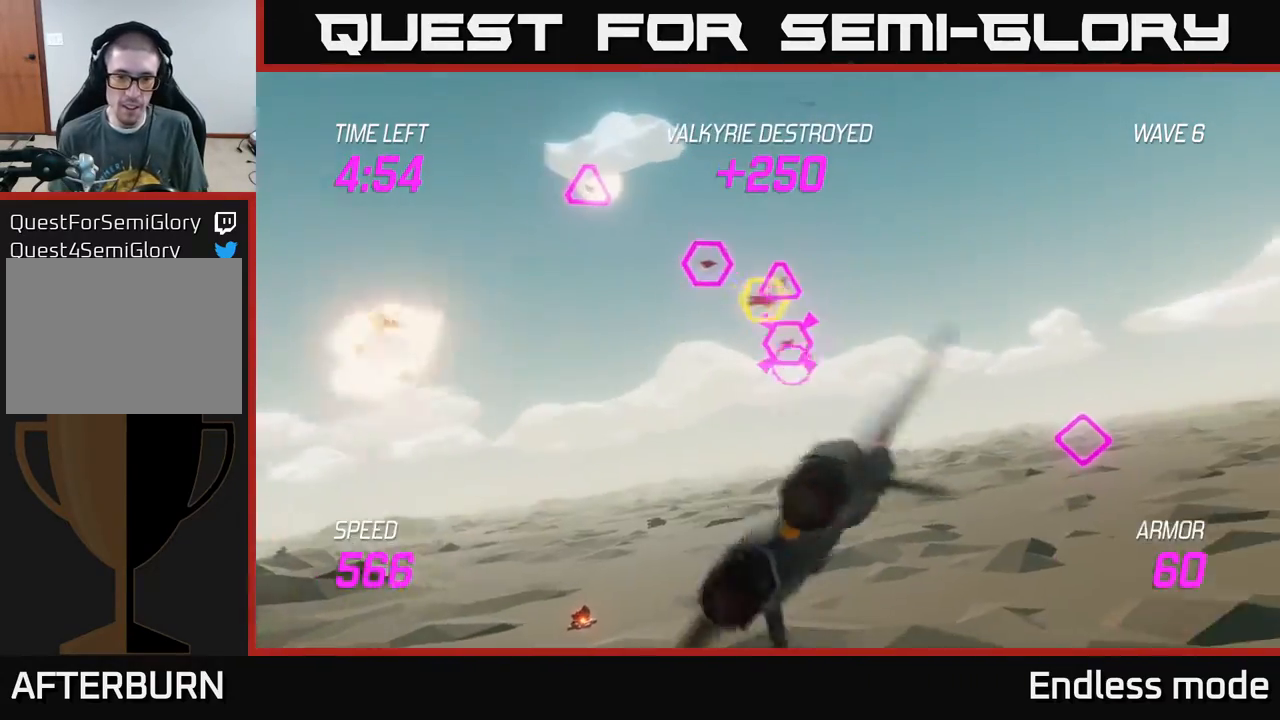
{"buttons": [], "left_stick": "up-left", "events": [[17, "left_stick", "left"], [150, "left_stick", "up-left"], [267, "left_stick", "up"], [367, "left_stick", "up-left"]]}
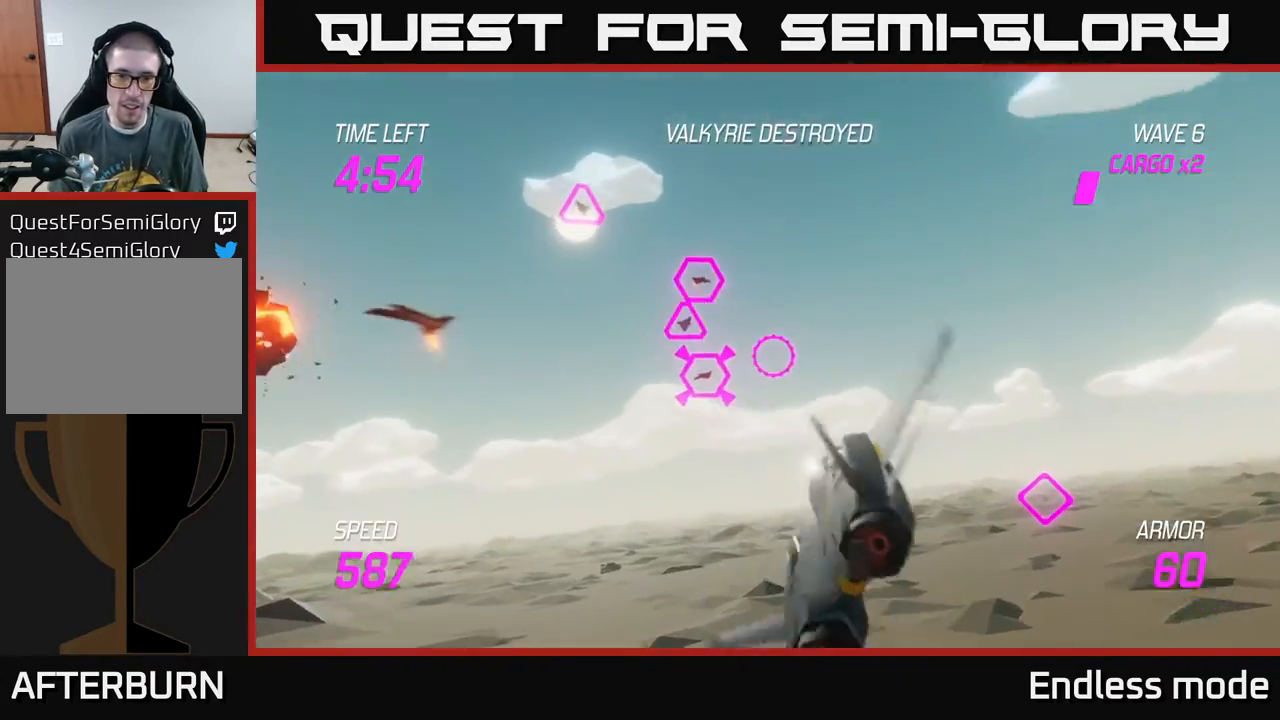
{"buttons": ["R2"], "left_stick": "up", "events": [[33, "R2", "down"], [83, "left_stick", "up-right"], [133, "R2", "up"], [217, "R2", "down"], [217, "left_stick", "center"], [317, "R2", "up"], [417, "R2", "down"], [417, "left_stick", "up"]]}
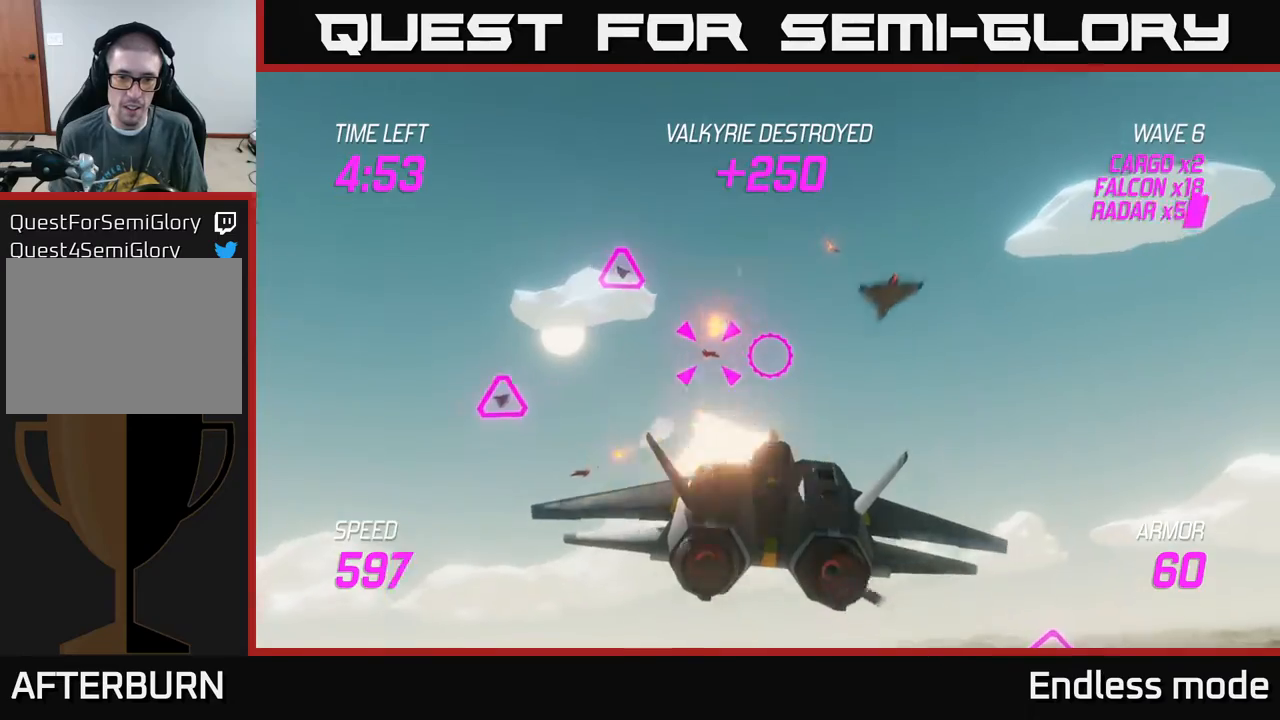
{"buttons": [], "left_stick": "center", "events": [[33, "left_stick", "center"], [50, "R2", "up"], [100, "R2", "down"], [233, "R2", "up"], [317, "R2", "down"], [450, "R2", "up"]]}
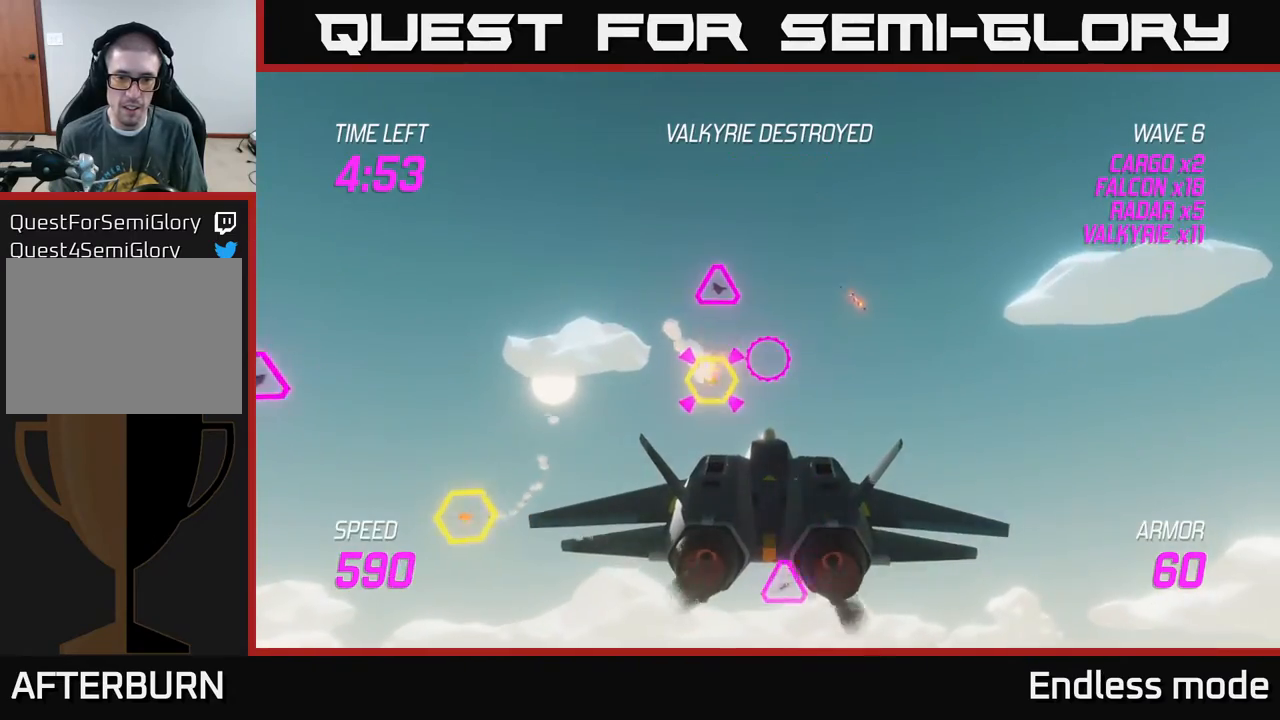
{"buttons": [], "left_stick": "right", "events": [[17, "R2", "down"], [150, "left_stick", "down-left"], [183, "L2", "down"], [183, "R2", "up"], [300, "L2", "up"], [367, "L2", "down"], [417, "left_stick", "down-right"], [467, "L2", "up"], [467, "left_stick", "right"]]}
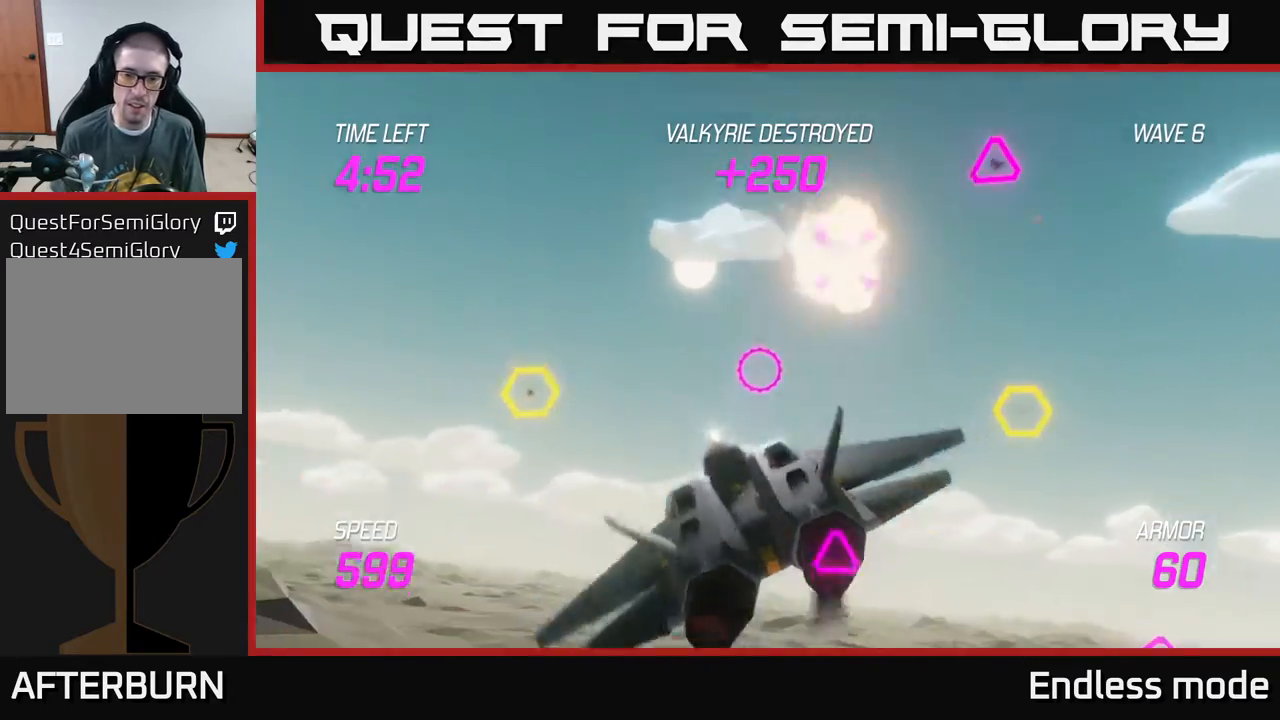
{"buttons": [], "left_stick": "left", "events": [[33, "L2", "down"], [167, "L2", "up"], [200, "left_stick", "down"], [250, "left_stick", "down-left"], [350, "left_stick", "left"]]}
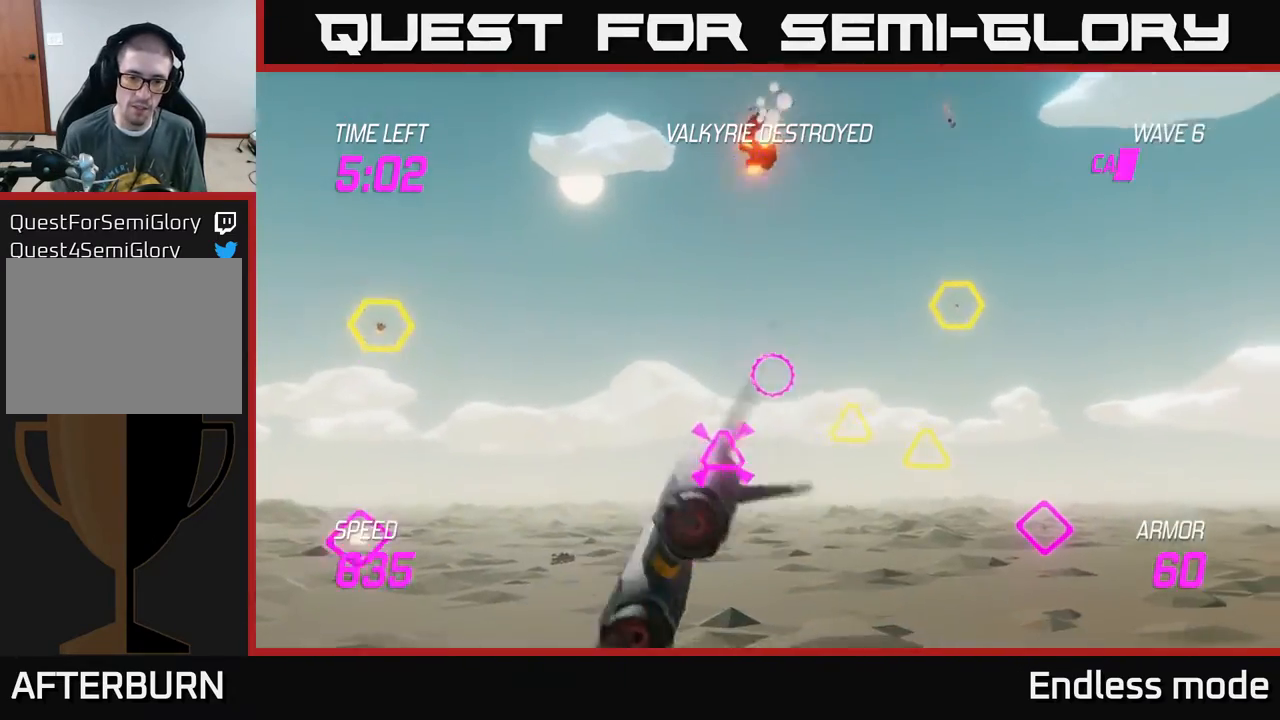
{"buttons": [], "left_stick": "right", "events": [[150, "R2", "down"], [217, "left_stick", "right"], [233, "R2", "up"], [333, "R2", "down"], [483, "R2", "up"]]}
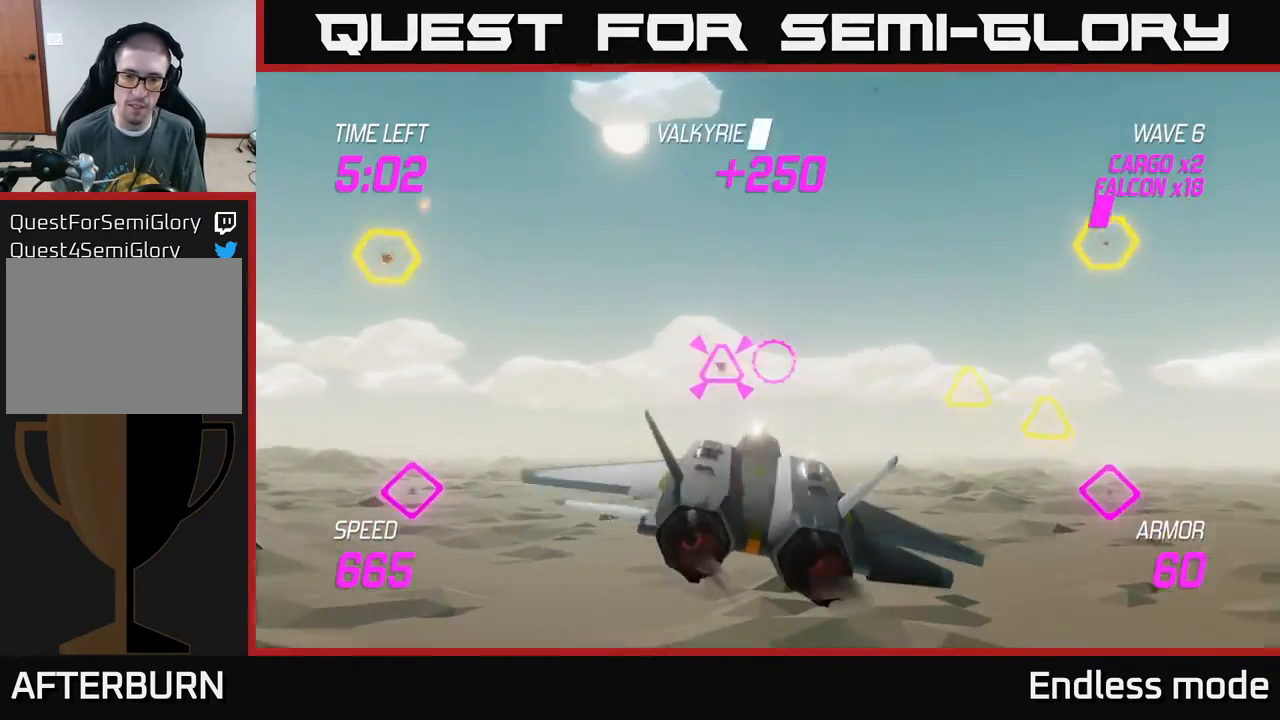
{"buttons": ["R2"], "left_stick": "up", "events": [[50, "L2", "down"], [133, "L2", "up"], [217, "L2", "down"], [350, "L2", "up"], [450, "R2", "down"], [500, "left_stick", "up"]]}
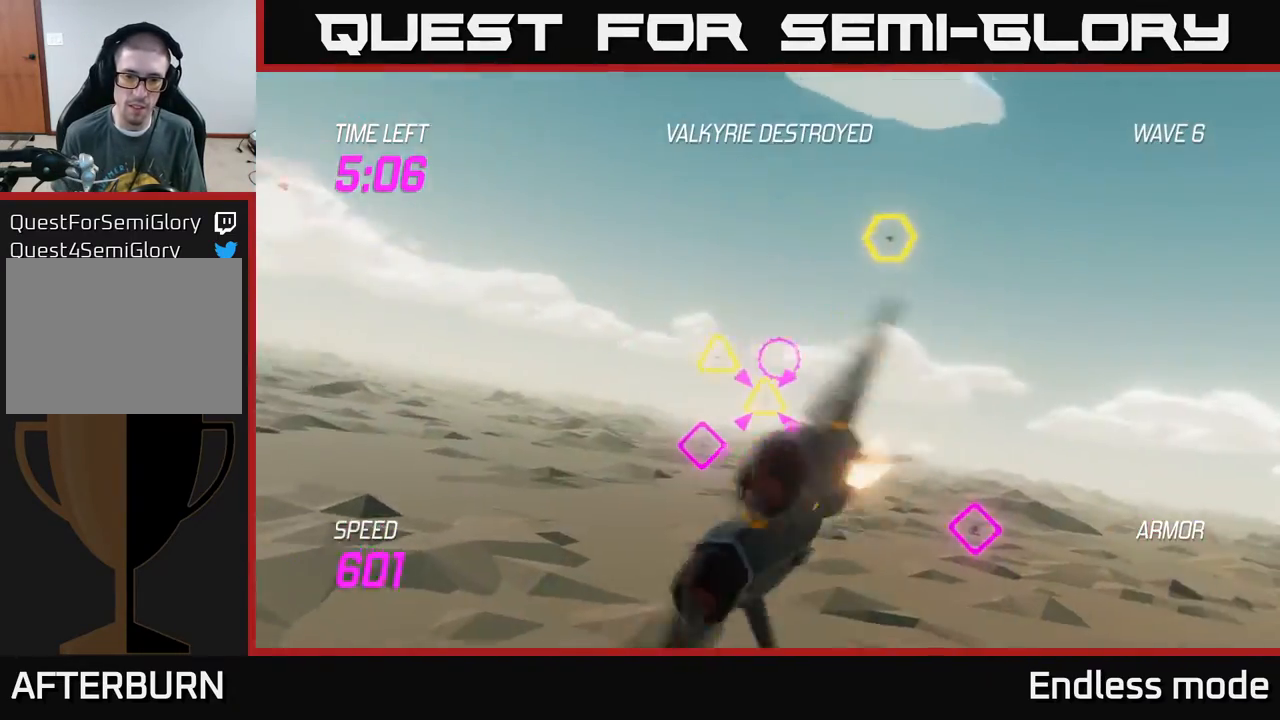
{"buttons": [], "left_stick": "down-right", "events": [[83, "R2", "up"], [150, "R2", "down"], [150, "left_stick", "up-left"], [300, "R2", "up"], [317, "left_stick", "down-right"], [350, "R2", "down"], [467, "R2", "up"]]}
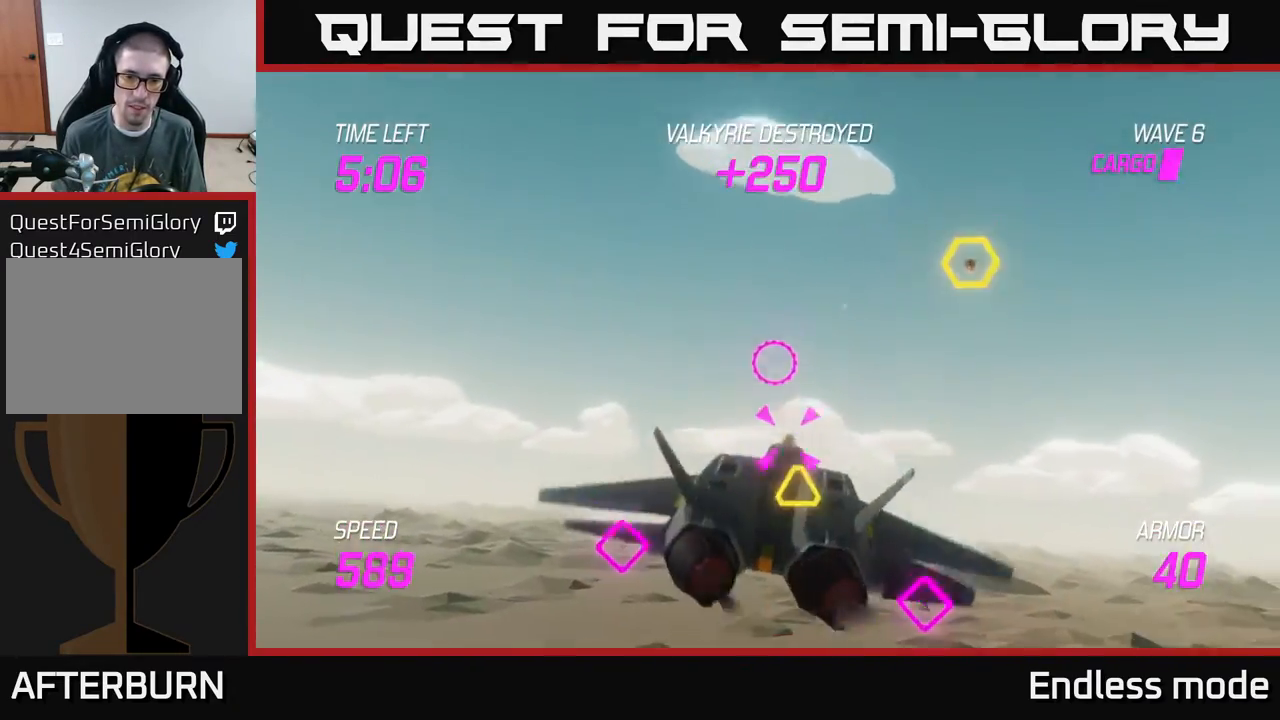
{"buttons": ["L2"], "left_stick": "left", "events": [[33, "R2", "down"], [150, "L2", "down"], [150, "R2", "up"], [167, "left_stick", "down-left"], [233, "left_stick", "left"], [250, "L2", "up"], [250, "R2", "down"], [300, "L2", "down"], [317, "R2", "up"], [400, "L2", "up"], [483, "L2", "down"]]}
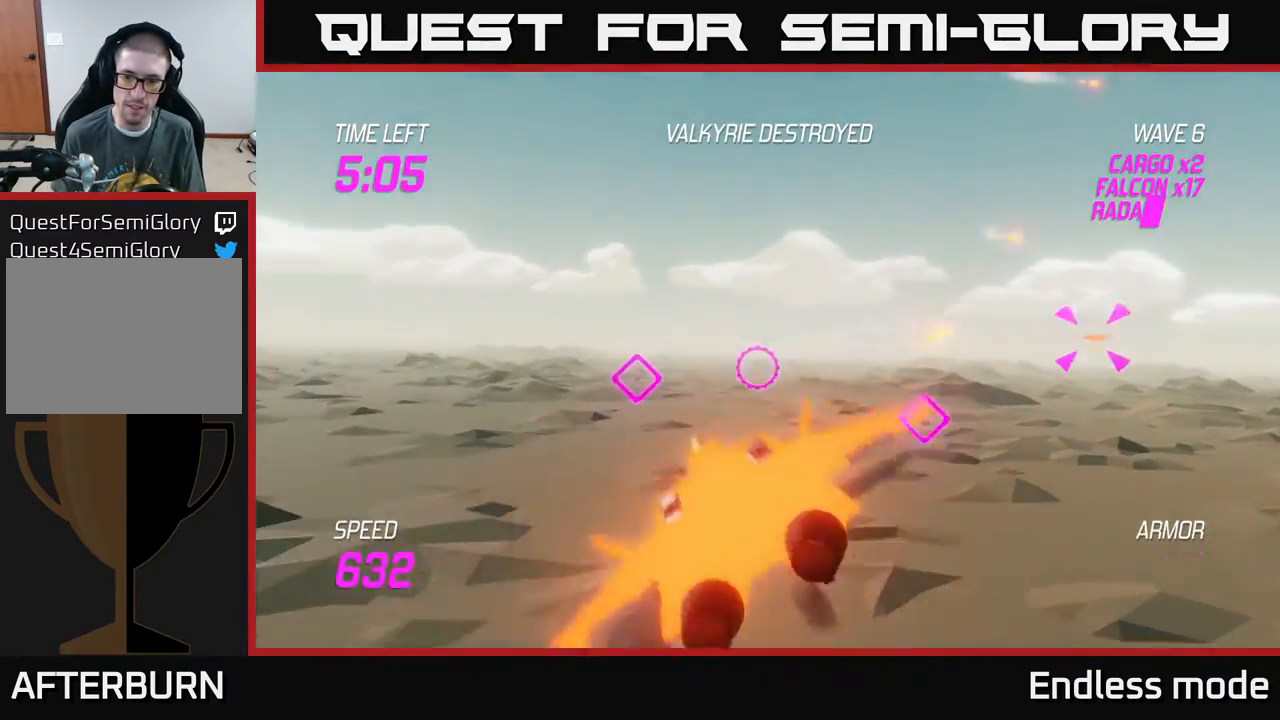
{"buttons": ["L2"], "left_stick": "down-right", "events": [[50, "left_stick", "up-left"], [100, "L2", "up"], [150, "left_stick", "up"], [367, "left_stick", "right"], [383, "L2", "down"], [483, "left_stick", "down-right"]]}
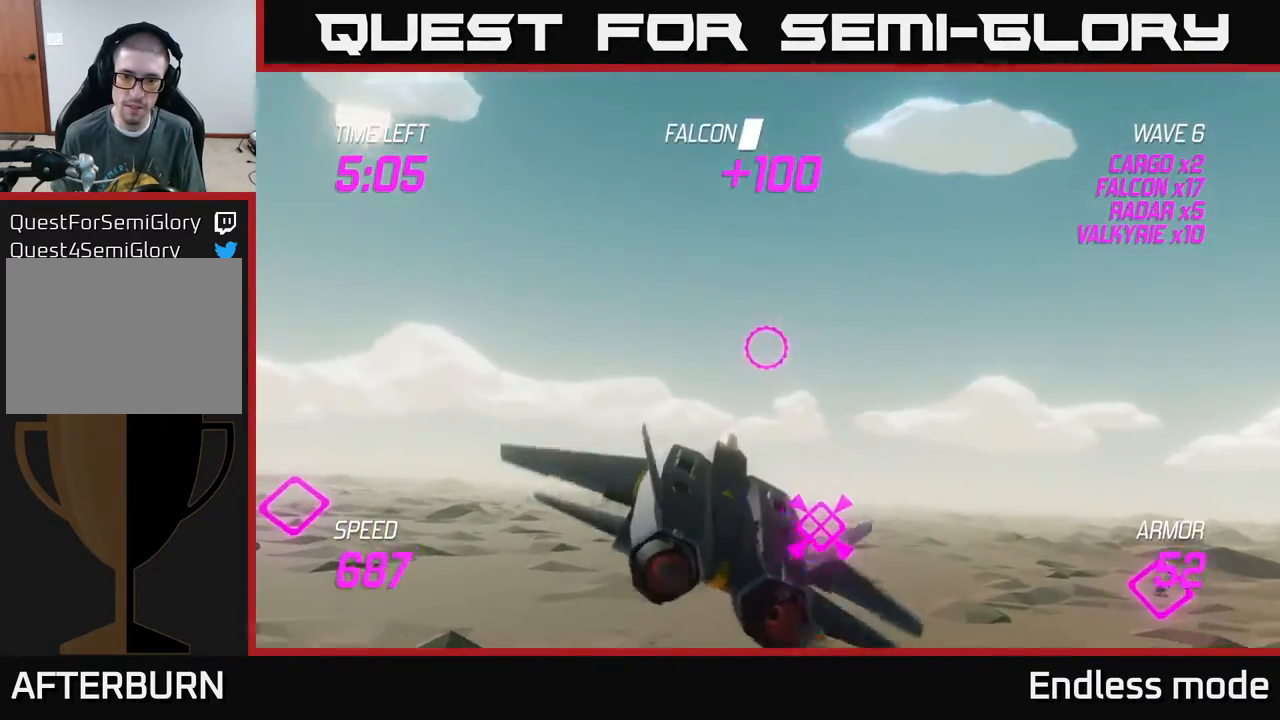
{"buttons": ["L2"], "left_stick": "right", "events": [[317, "left_stick", "right"]]}
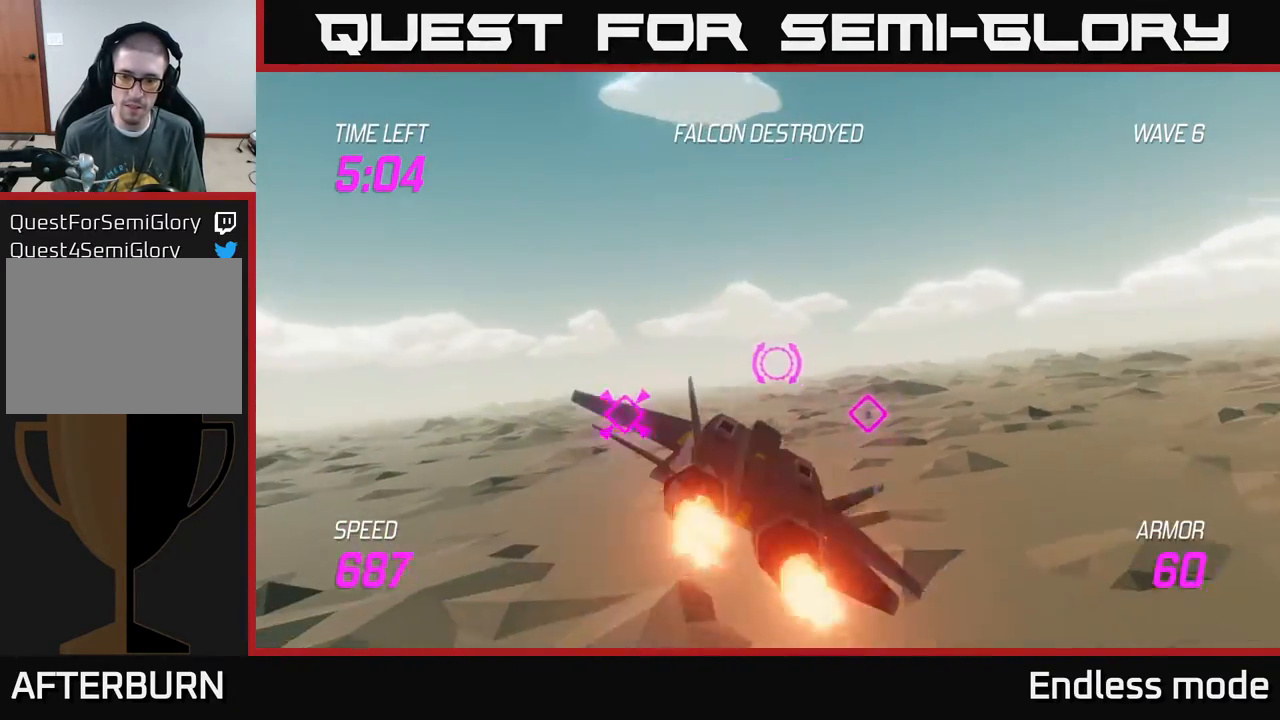
{"buttons": [], "left_stick": "right", "events": [[317, "L2", "up"]]}
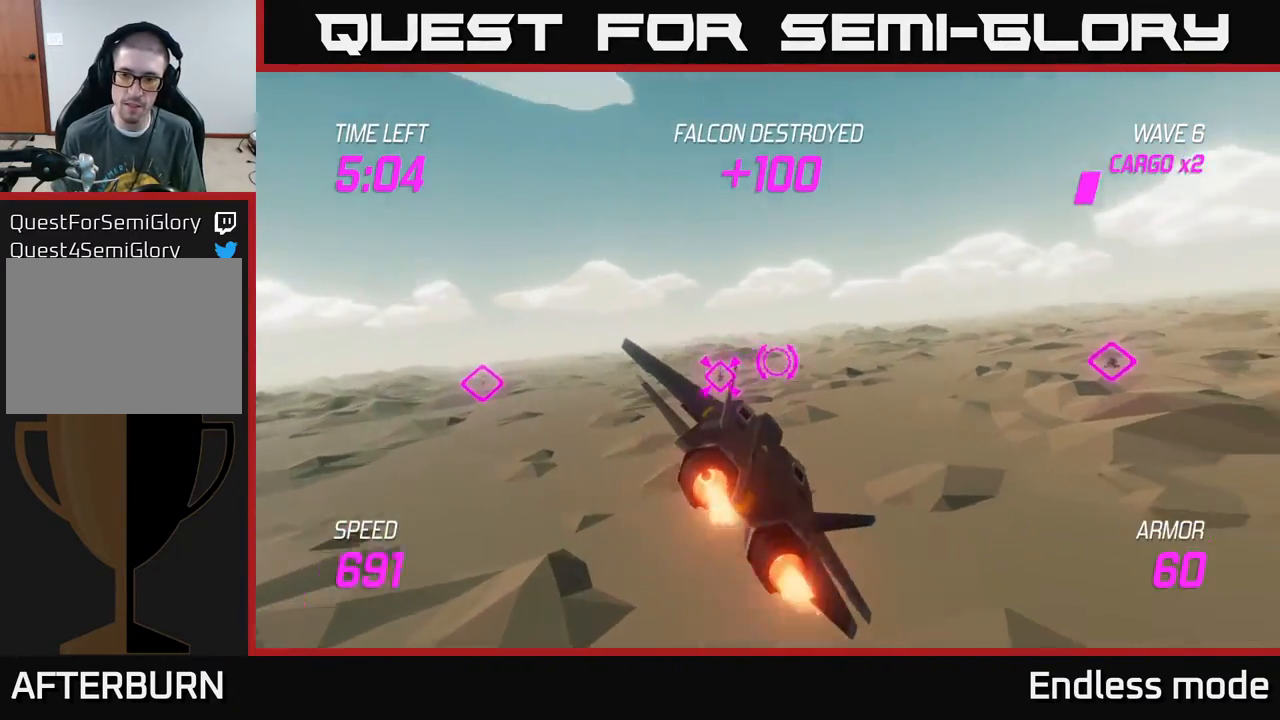
{"buttons": [], "left_stick": "right", "events": []}
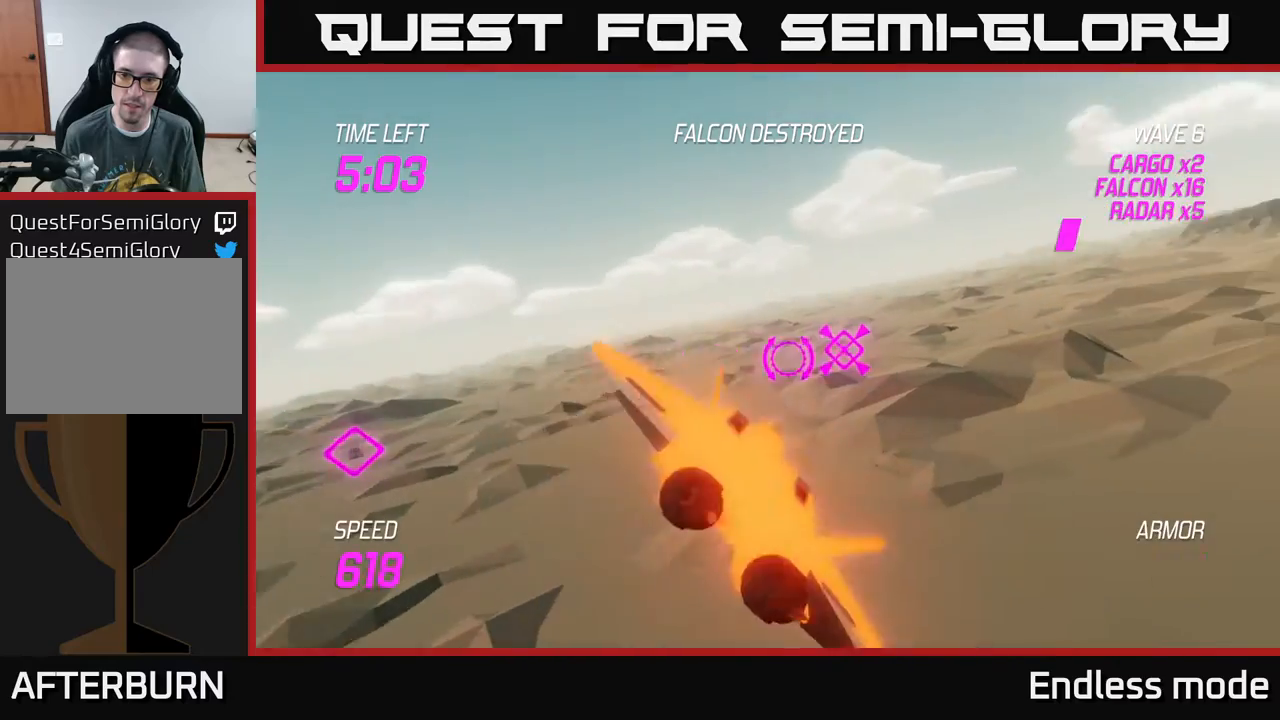
{"buttons": [], "left_stick": "up-right", "events": [[17, "L2", "down"], [333, "L2", "up"], [467, "left_stick", "up-right"]]}
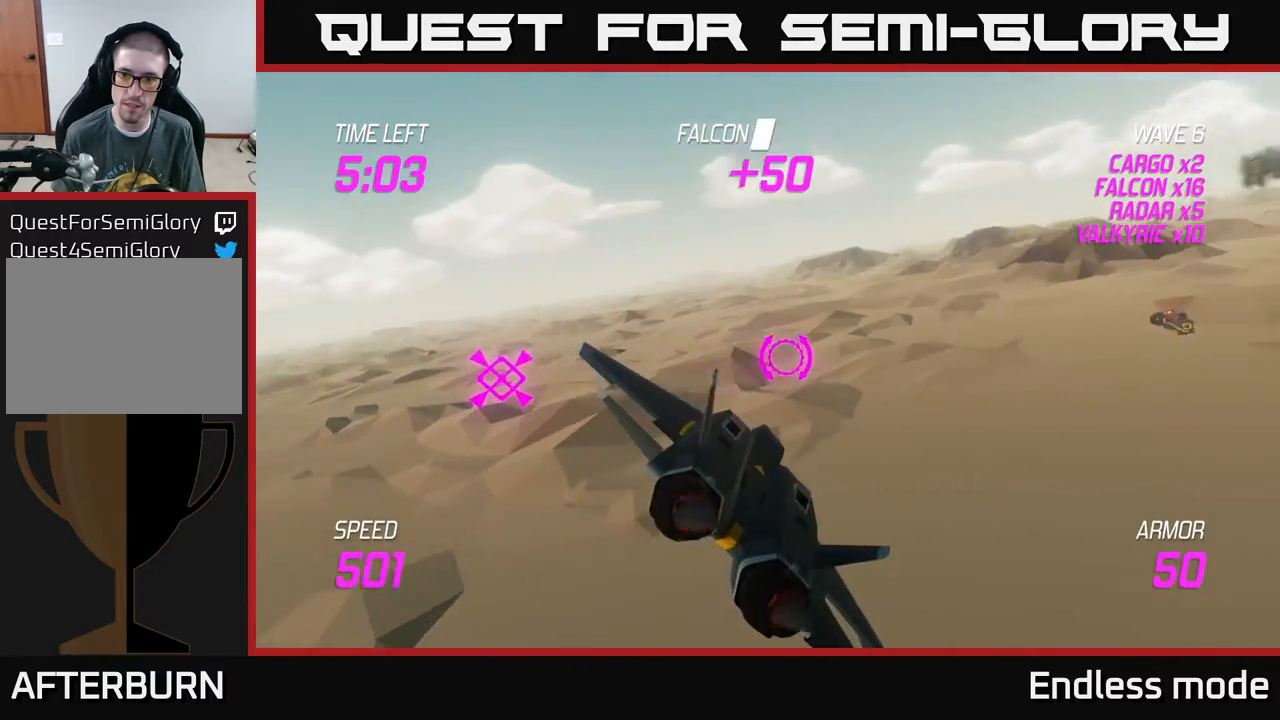
{"buttons": ["L2", "R2"], "left_stick": "up-left", "events": [[400, "L2", "down"], [450, "left_stick", "up-left"], [467, "R2", "down"]]}
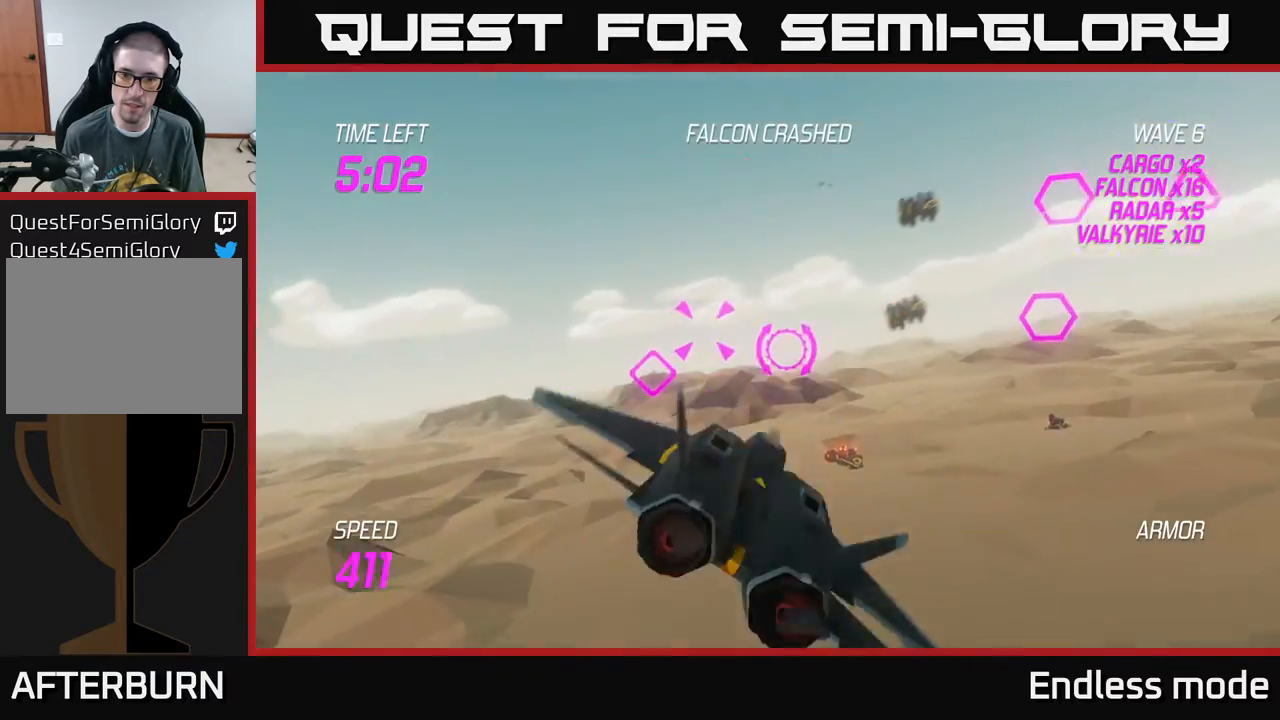
{"buttons": ["L2"], "left_stick": "right", "events": [[33, "R2", "up"], [33, "left_stick", "left"], [133, "R2", "down"], [250, "R2", "up"], [250, "left_stick", "center"], [333, "R2", "down"], [433, "R2", "up"], [433, "left_stick", "right"]]}
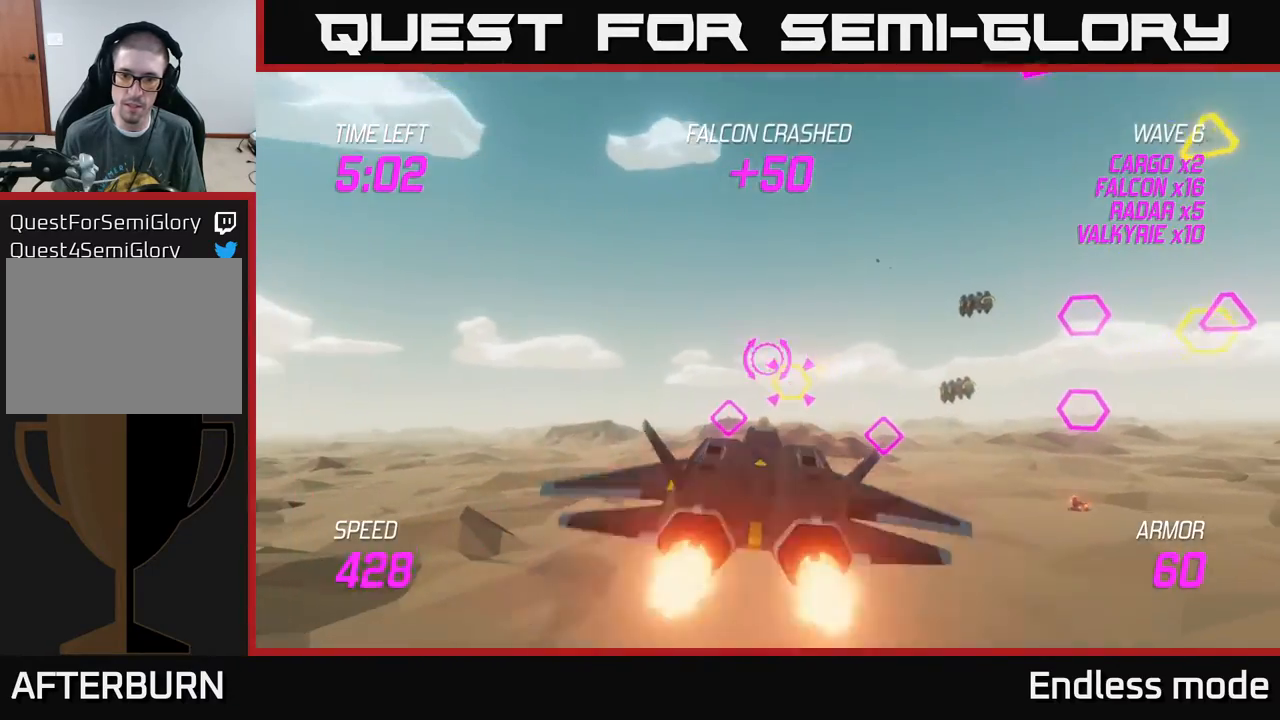
{"buttons": ["L2"], "left_stick": "down-left", "events": [[17, "R2", "down"], [133, "R2", "up"], [133, "left_stick", "center"], [183, "left_stick", "left"], [233, "R2", "down"], [283, "left_stick", "down-left"], [300, "L2", "up"], [350, "R2", "up"], [433, "L2", "down"]]}
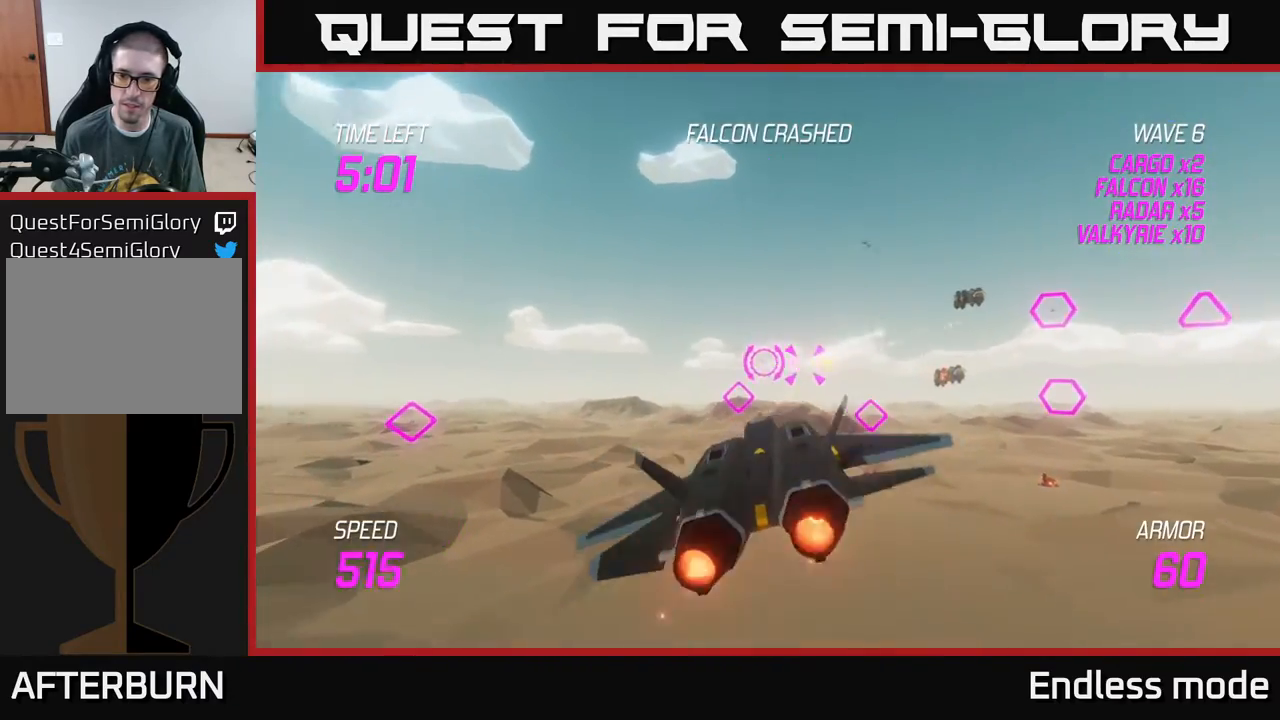
{"buttons": [], "left_stick": "right", "events": [[67, "L2", "up"], [150, "L2", "down"], [150, "left_stick", "right"], [250, "L2", "up"], [333, "L2", "down"], [483, "L2", "up"]]}
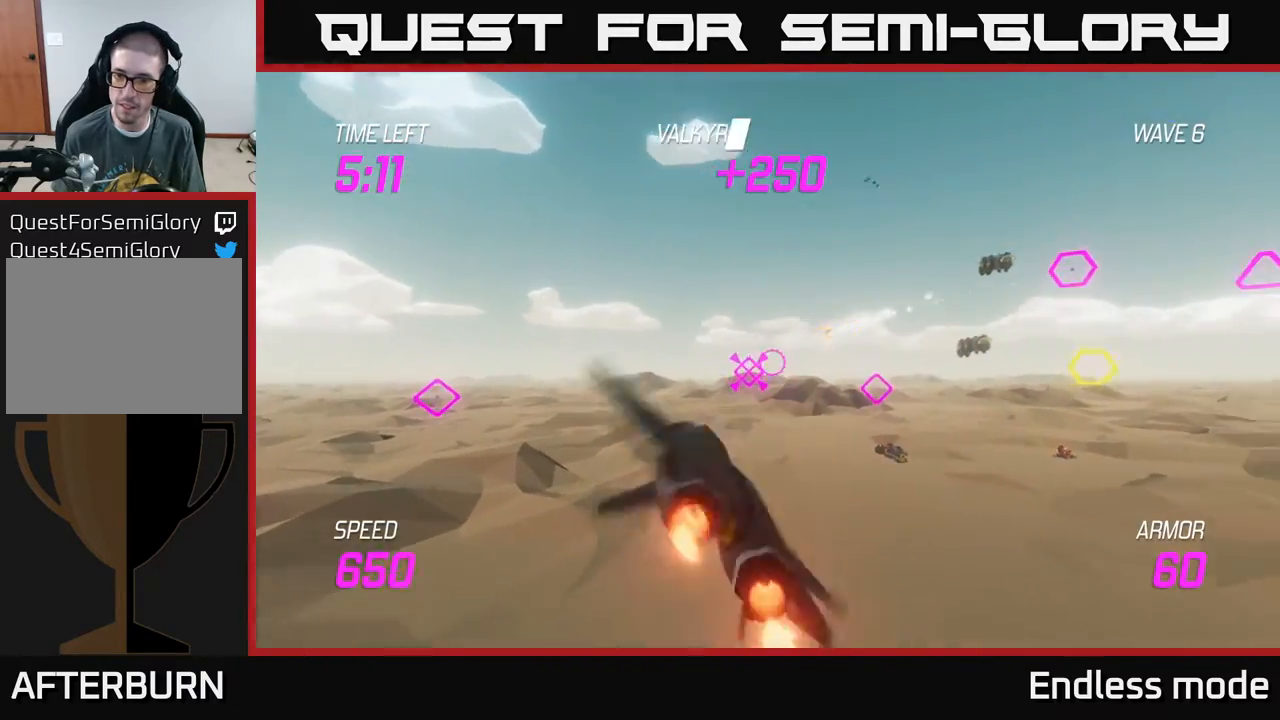
{"buttons": ["R2"], "left_stick": "right", "events": [[283, "R2", "down"], [383, "R2", "up"], [500, "R2", "down"]]}